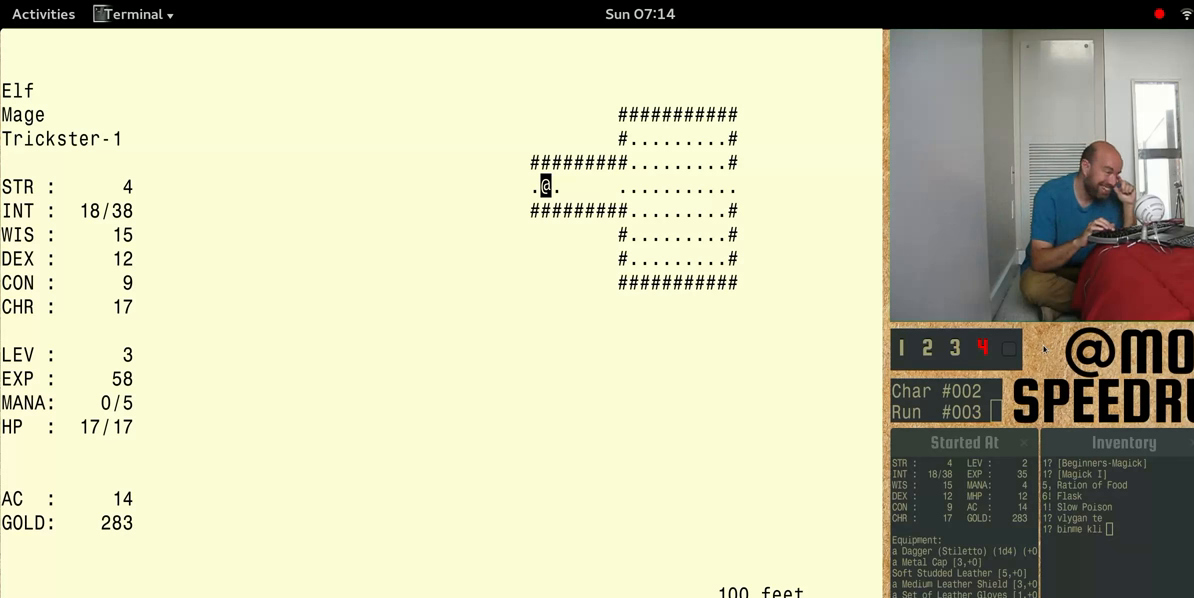
Gameplay with keyboard; each line is a JSON object with the keys held at the frame after it. "events" lists presses ("down") and releases ("up") of "alt", "ctrl", "num4" and "shift" between this image and that frame as [ms after this image, input, new state], when the widget could be followed in between. No other keys are recorded. Mouse input is not recorded.
{"keys": [], "events": []}
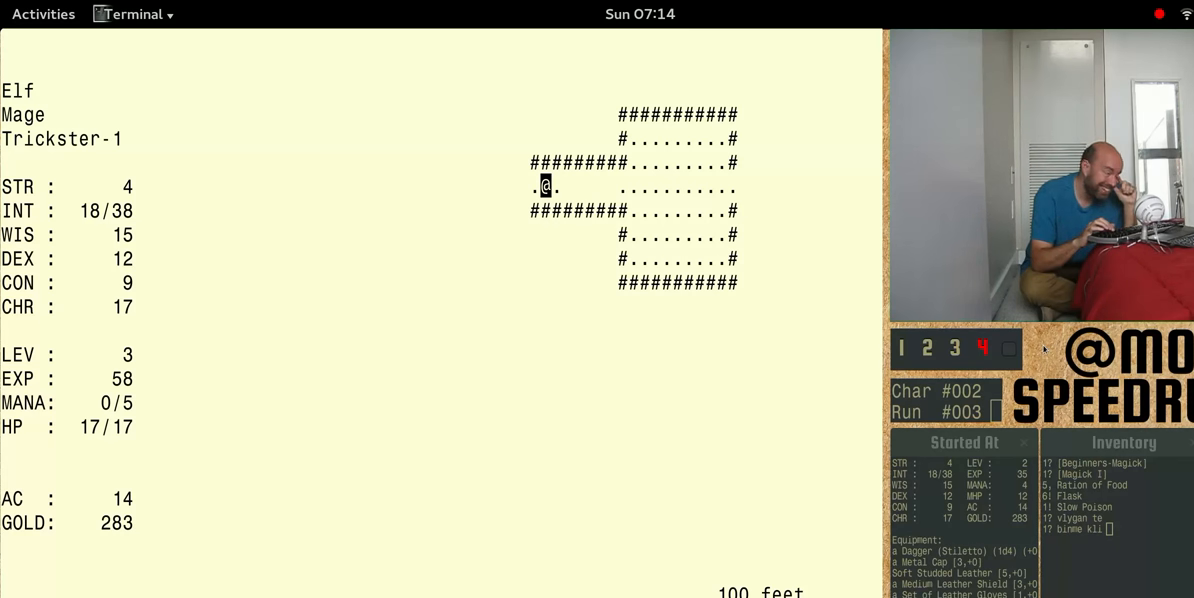
{"keys": ["num4"], "events": [[466, "num4", "down"]]}
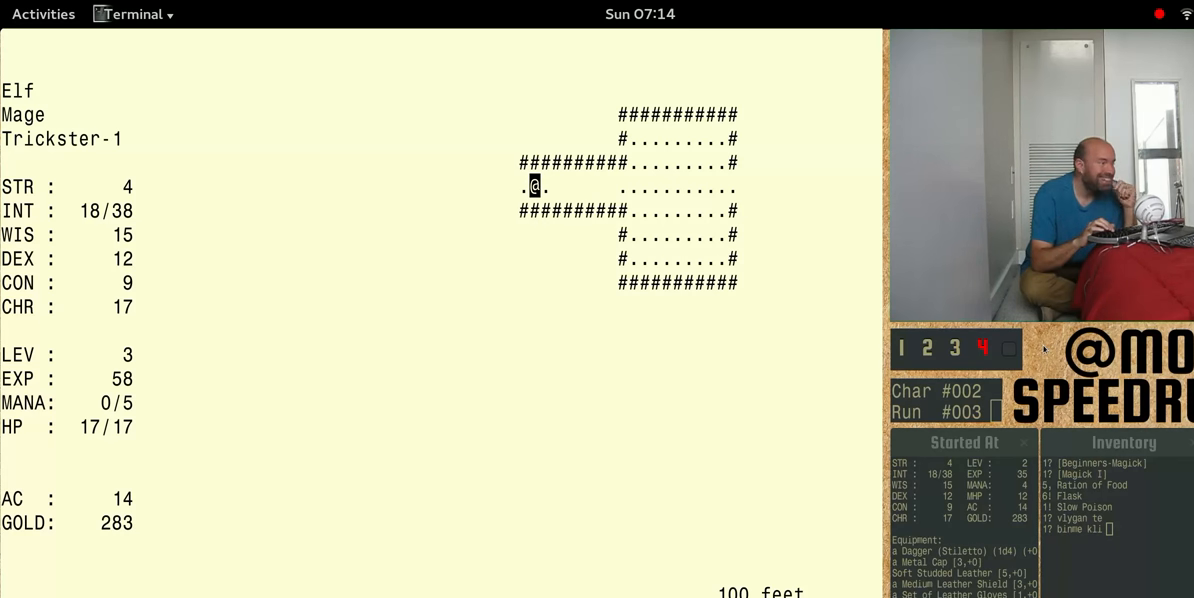
{"keys": ["num4"], "events": []}
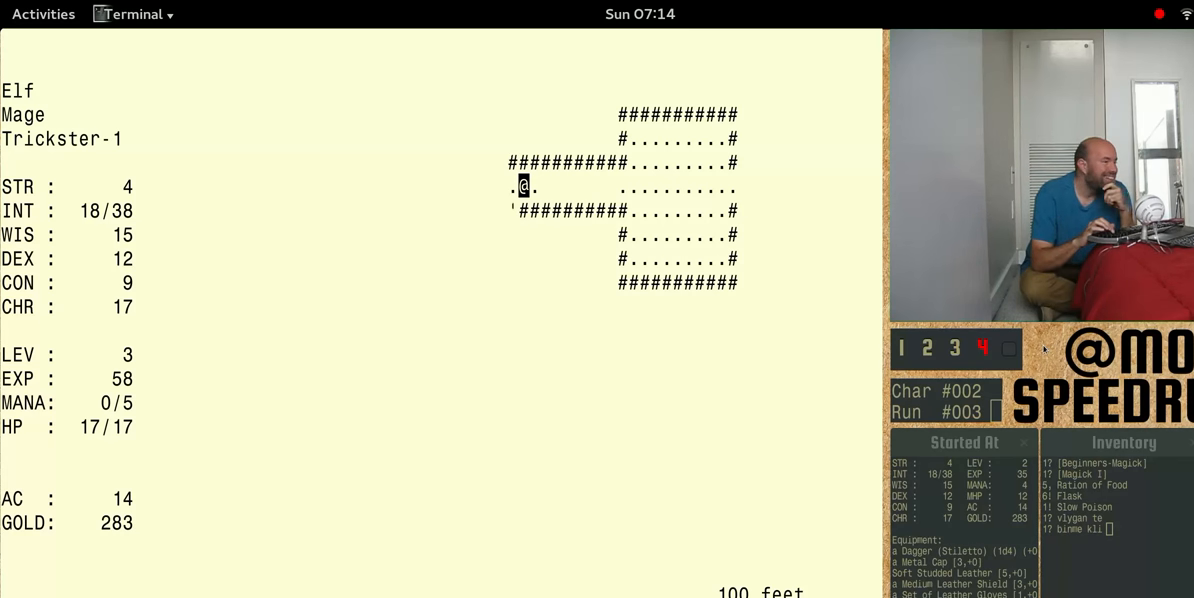
{"keys": ["num4"], "events": []}
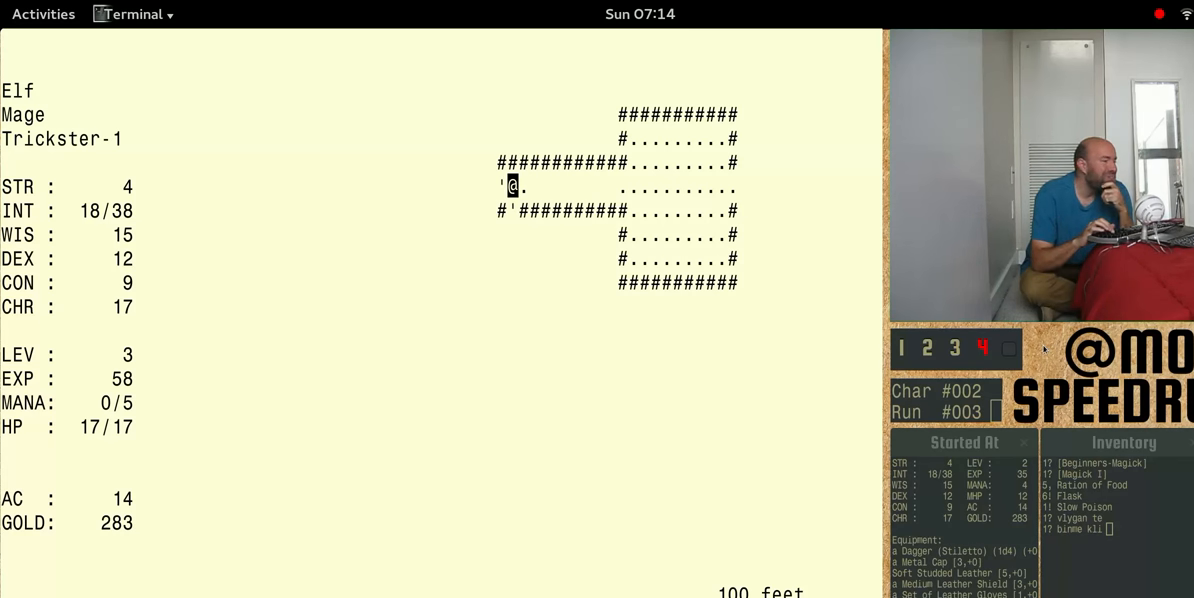
{"keys": [], "events": [[466, "num4", "up"]]}
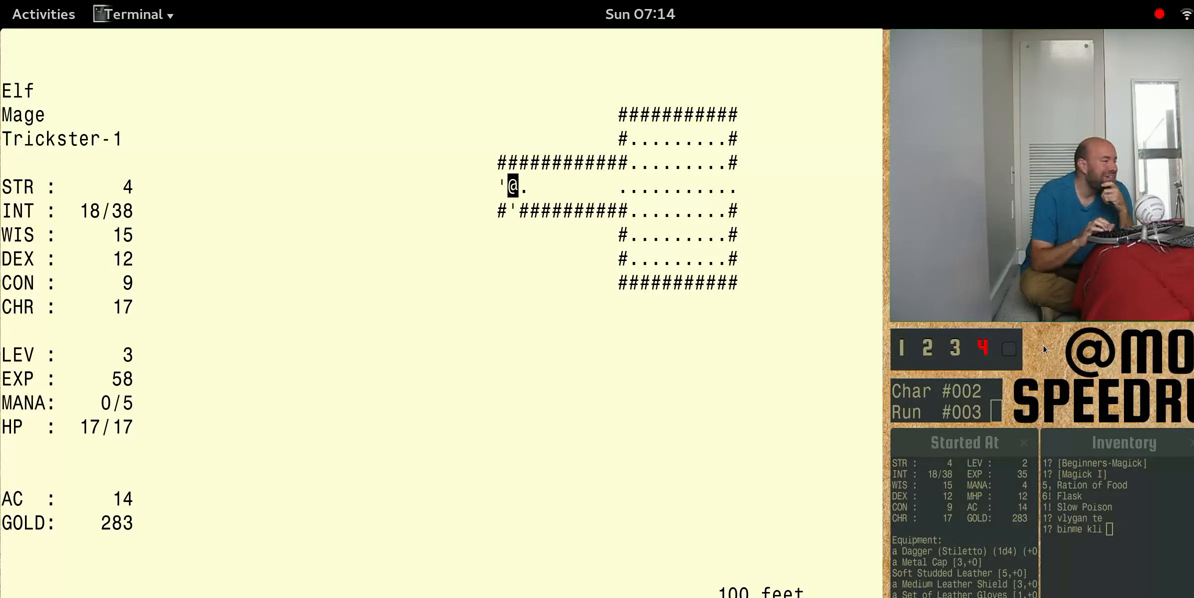
{"keys": [], "events": []}
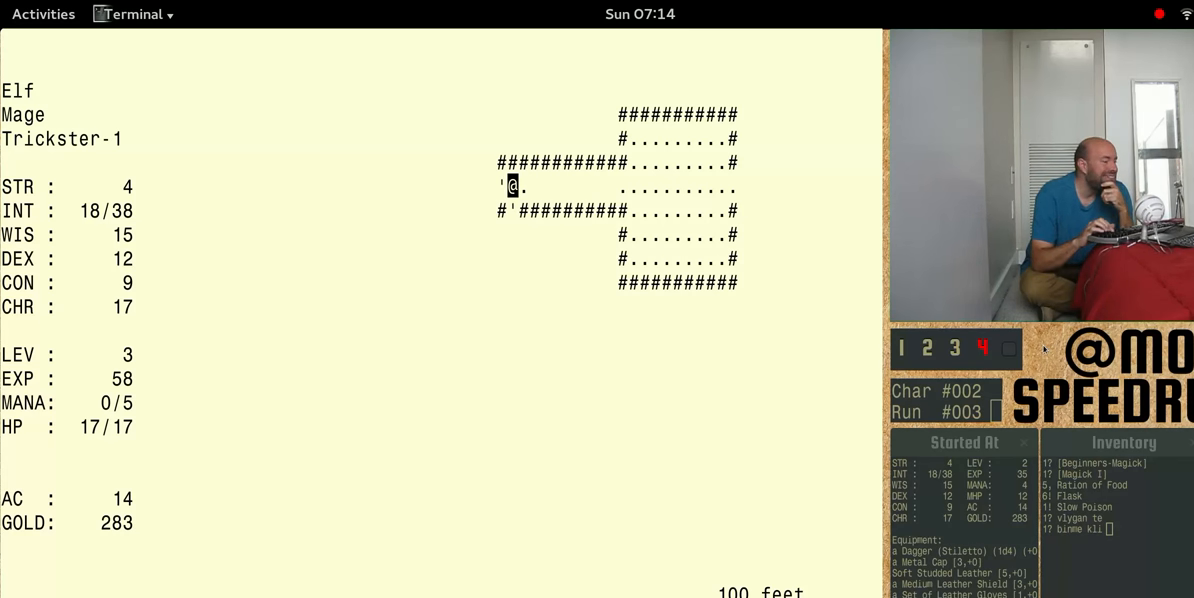
{"keys": ["num4"], "events": [[100, "num4", "down"]]}
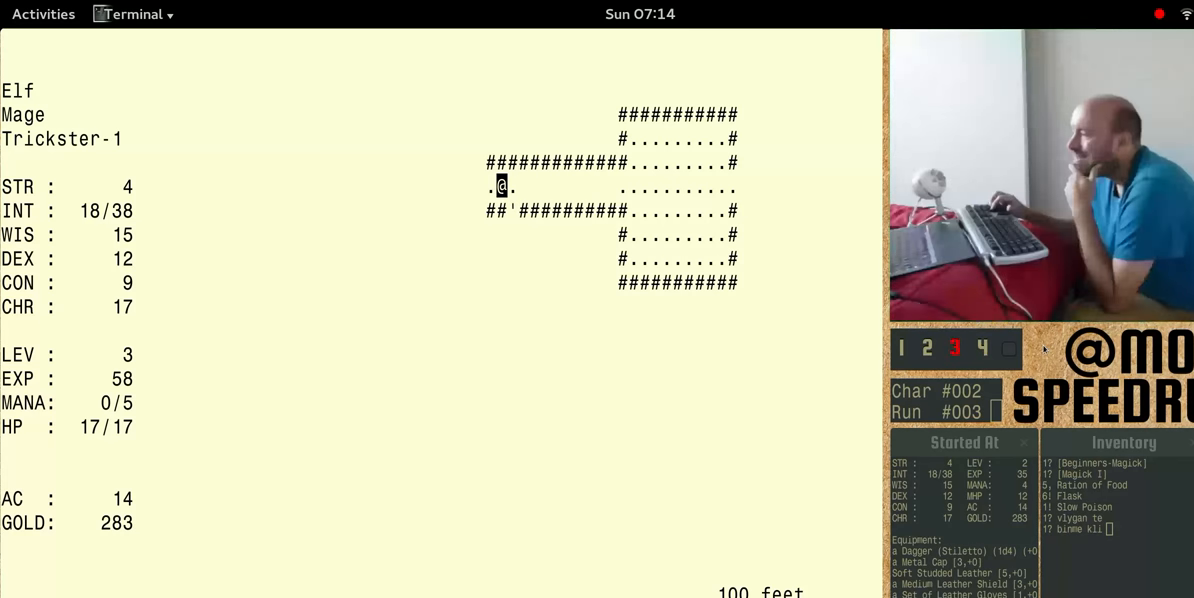
{"keys": ["num4"], "events": []}
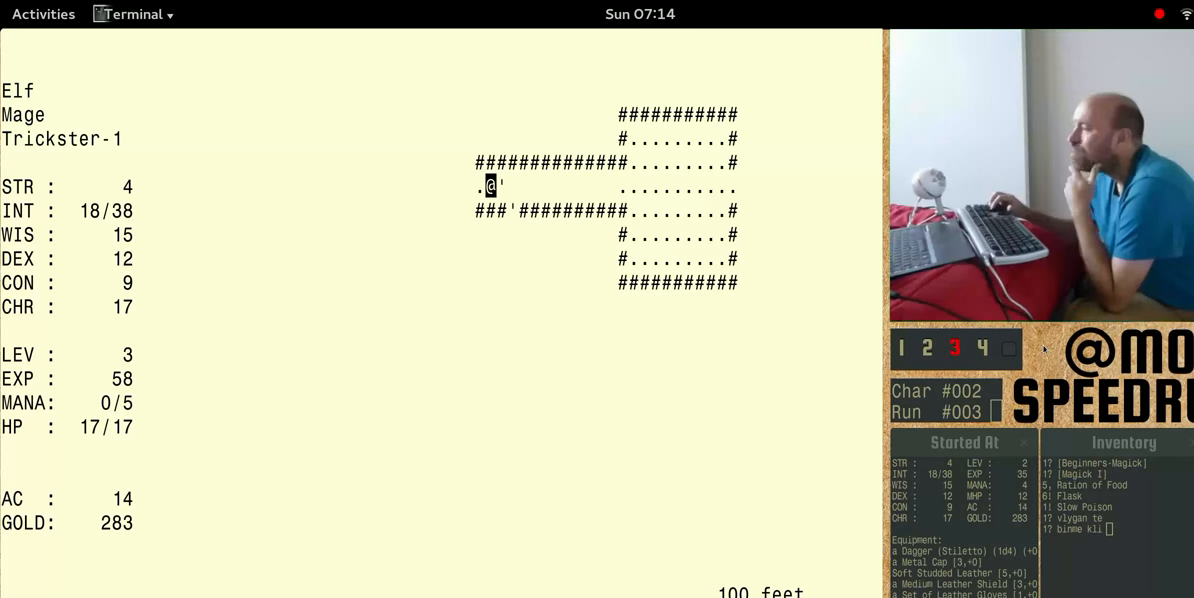
{"keys": [], "events": [[200, "num4", "up"]]}
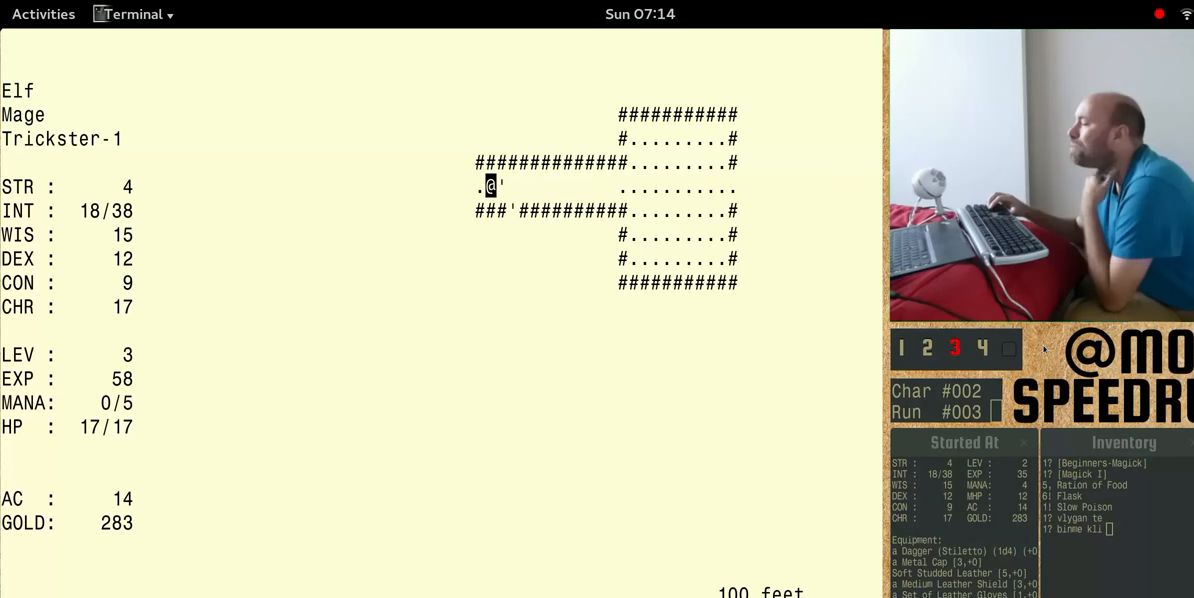
{"keys": ["num4"], "events": [[200, "num4", "down"]]}
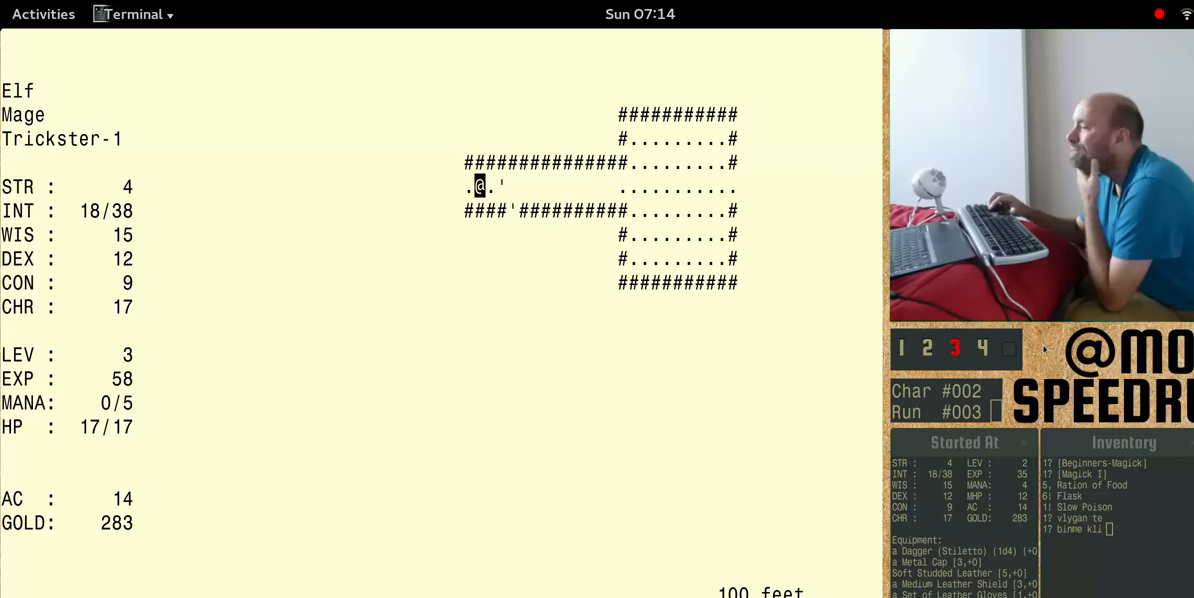
{"keys": [], "events": [[399, "num4", "up"]]}
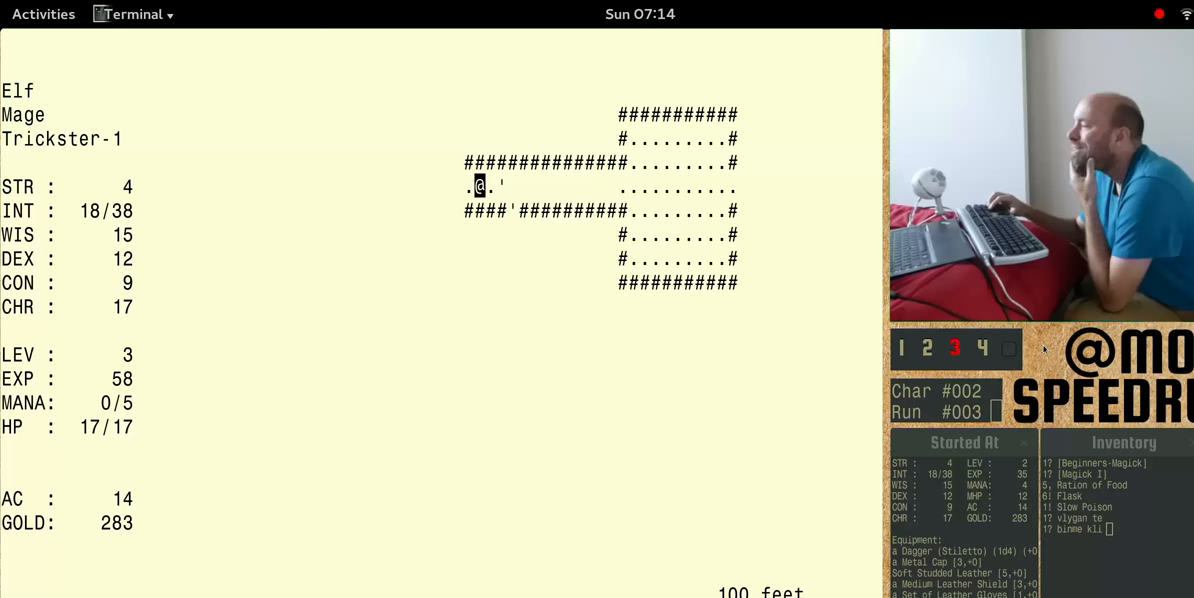
{"keys": [], "events": []}
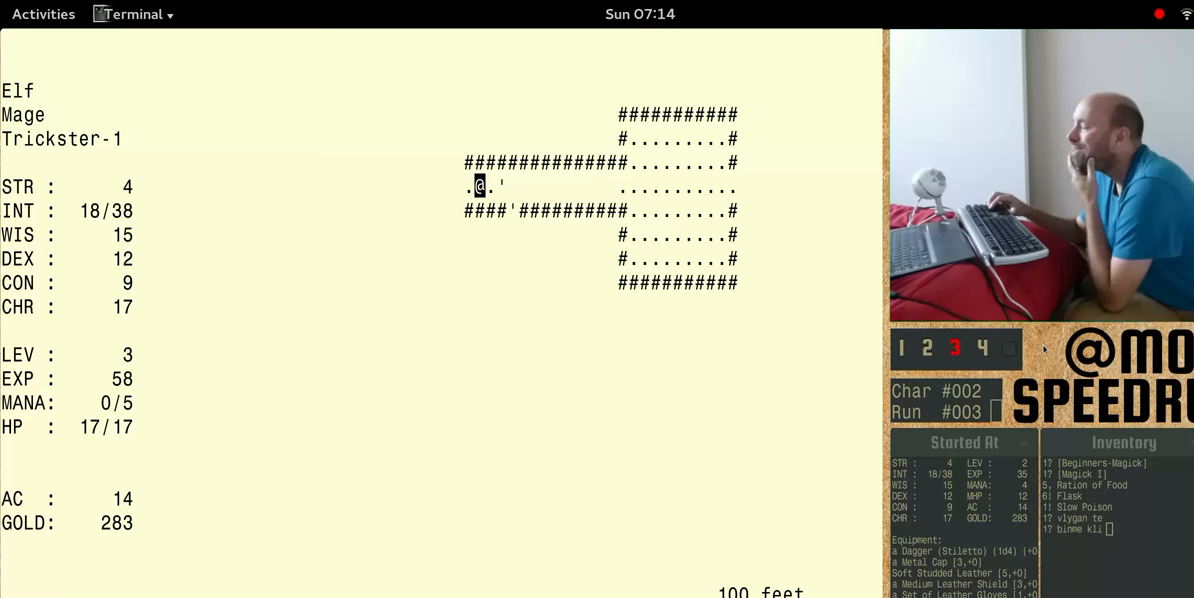
{"keys": ["num4"], "events": [[133, "num4", "down"]]}
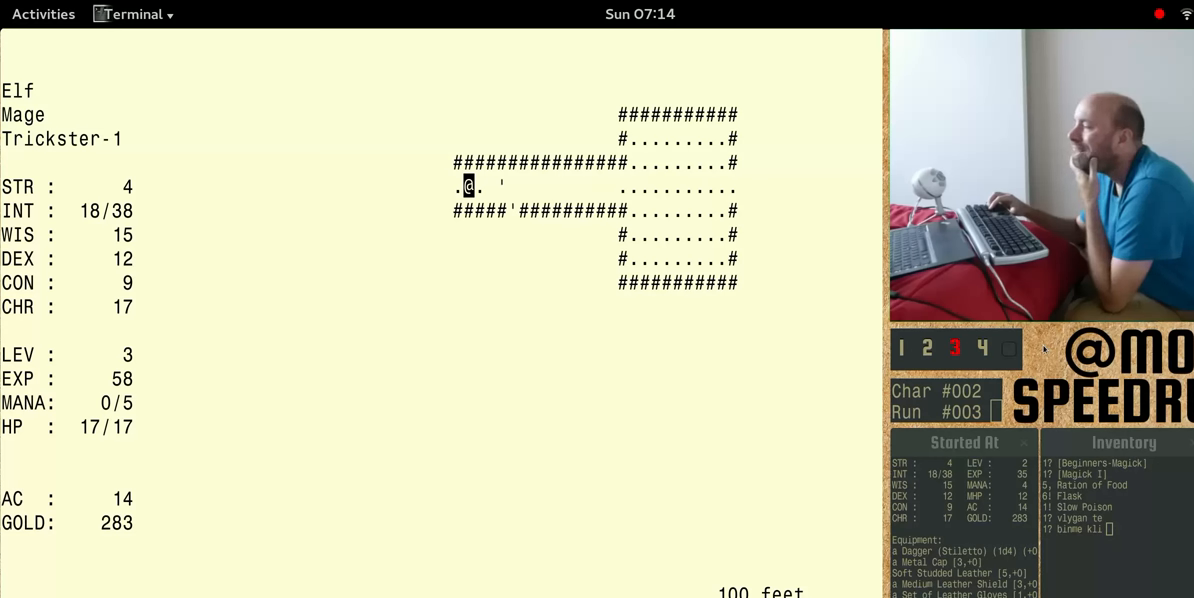
{"keys": ["num4"], "events": []}
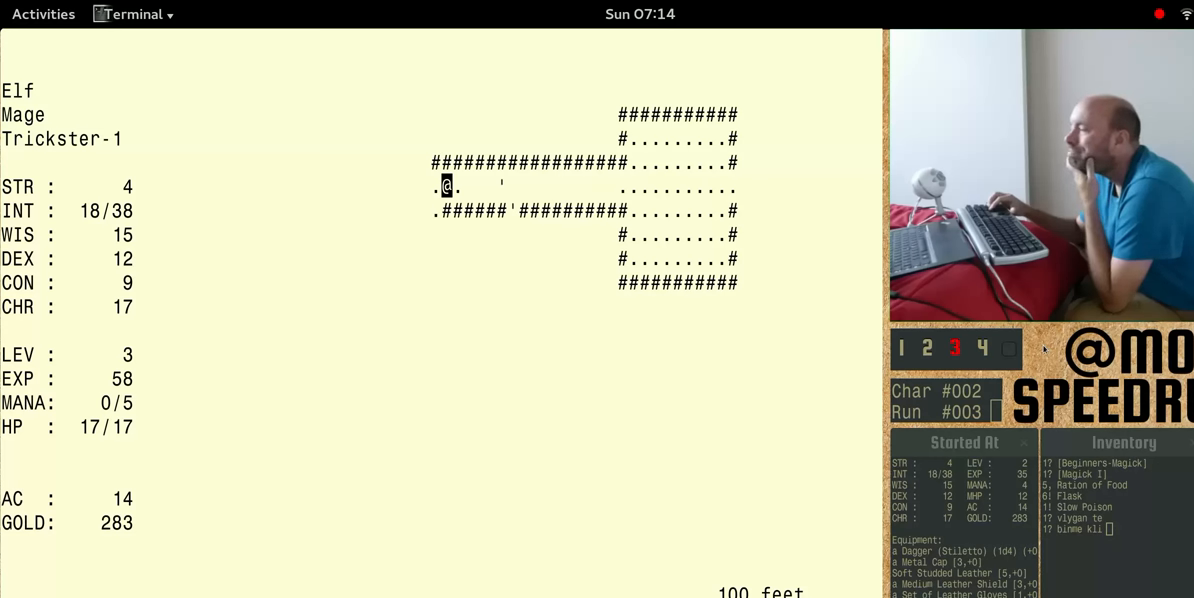
{"keys": ["num4"], "events": []}
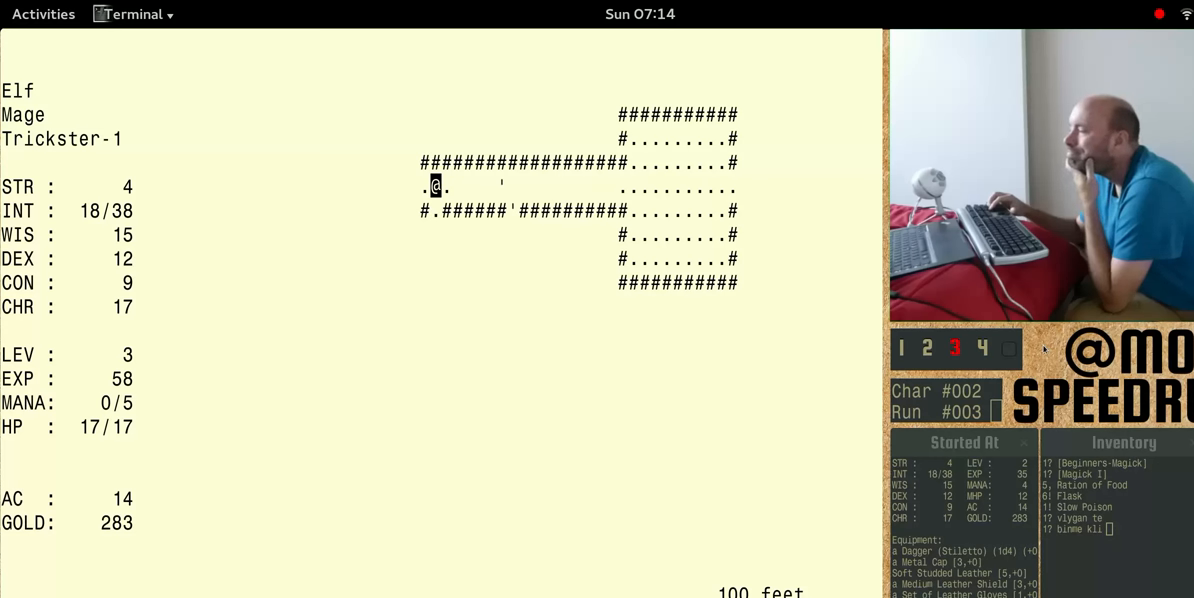
{"keys": [], "events": [[366, "num4", "up"]]}
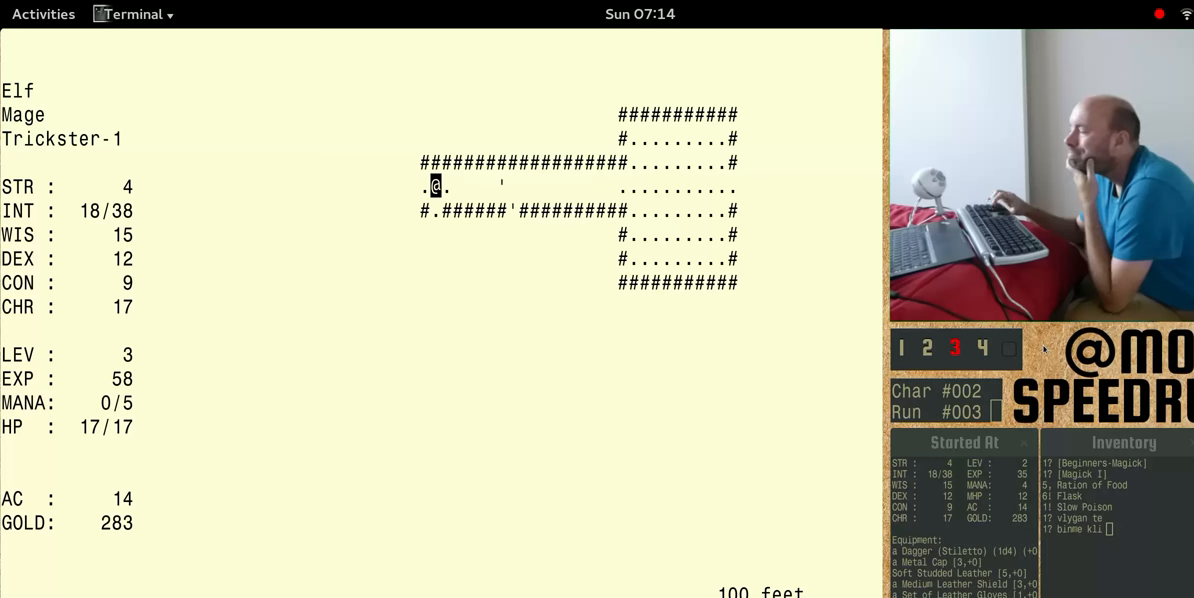
{"keys": ["num4"], "events": [[266, "num4", "down"]]}
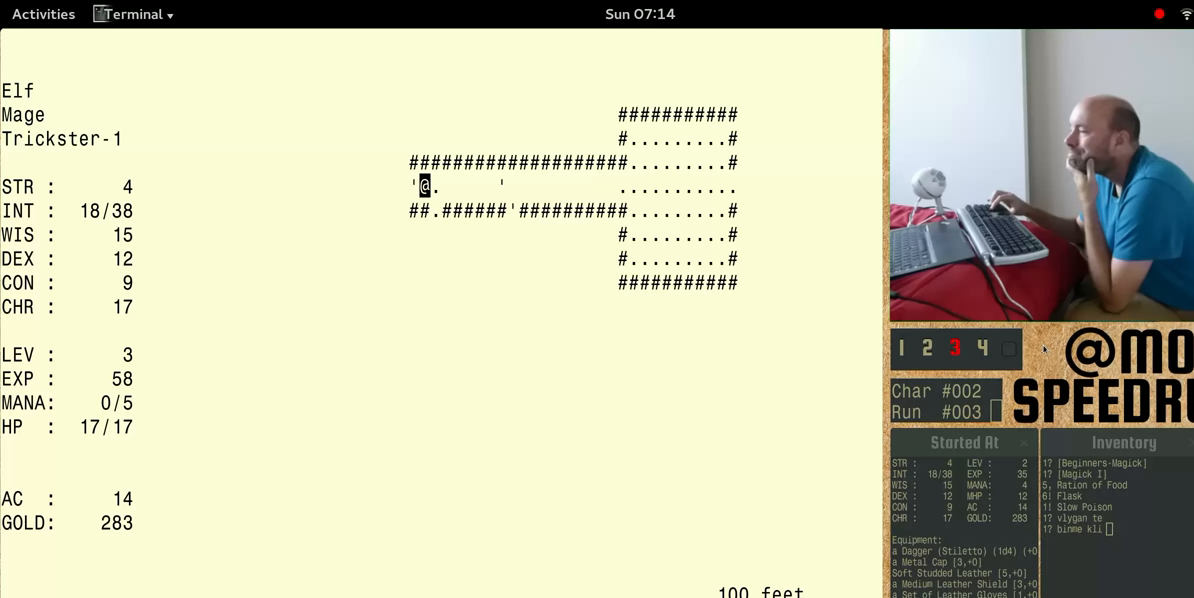
{"keys": ["num4"], "events": []}
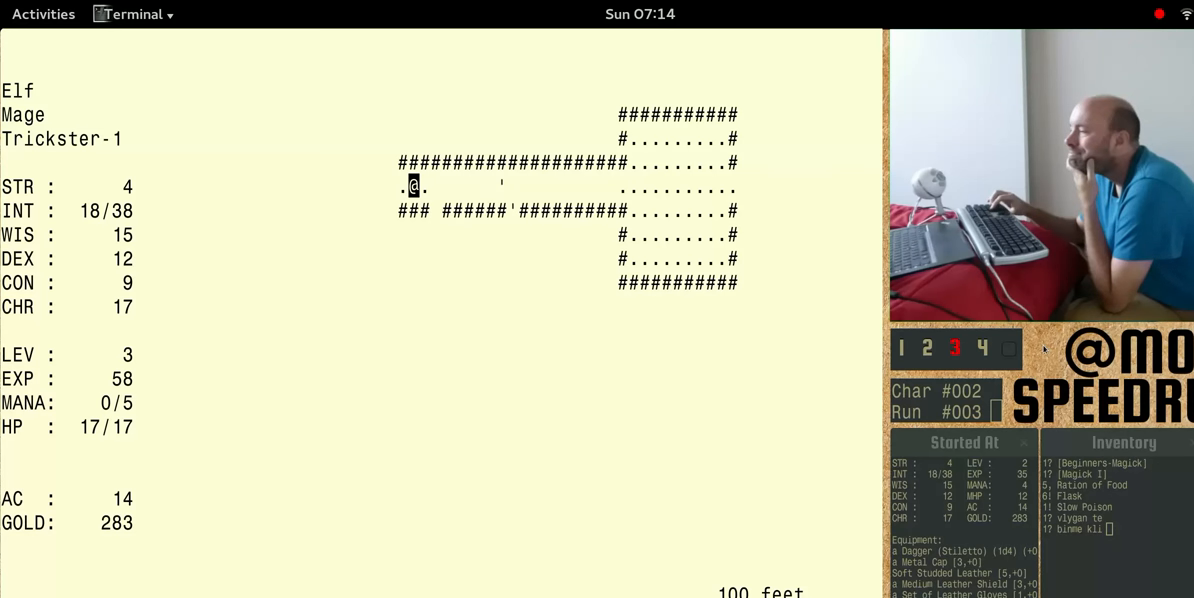
{"keys": ["num4"], "events": []}
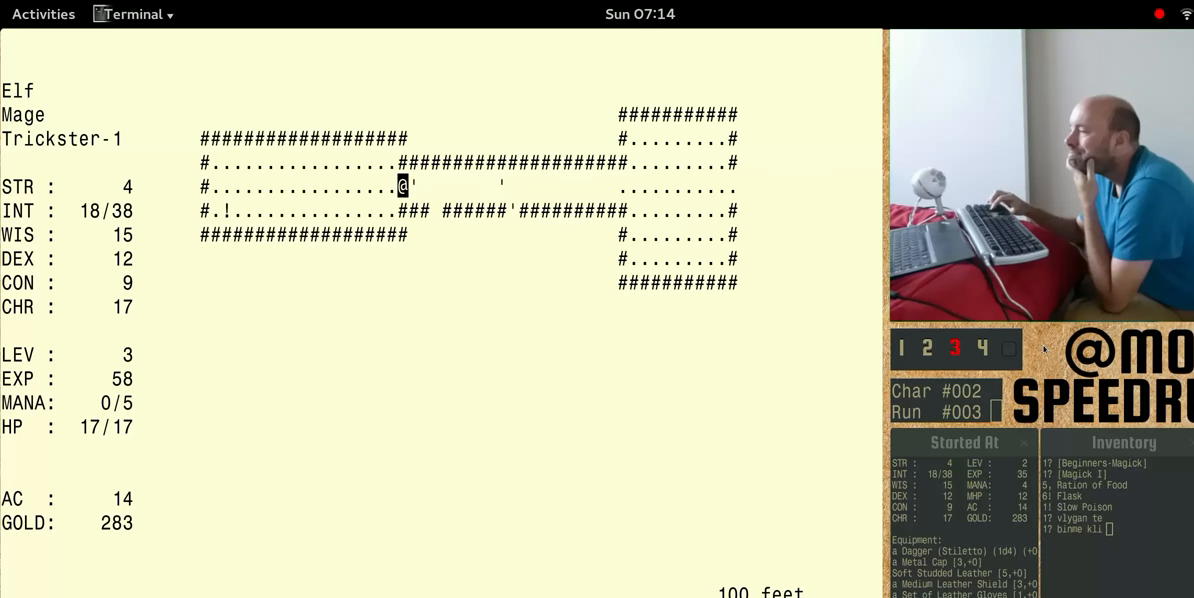
{"keys": ["num4"], "events": []}
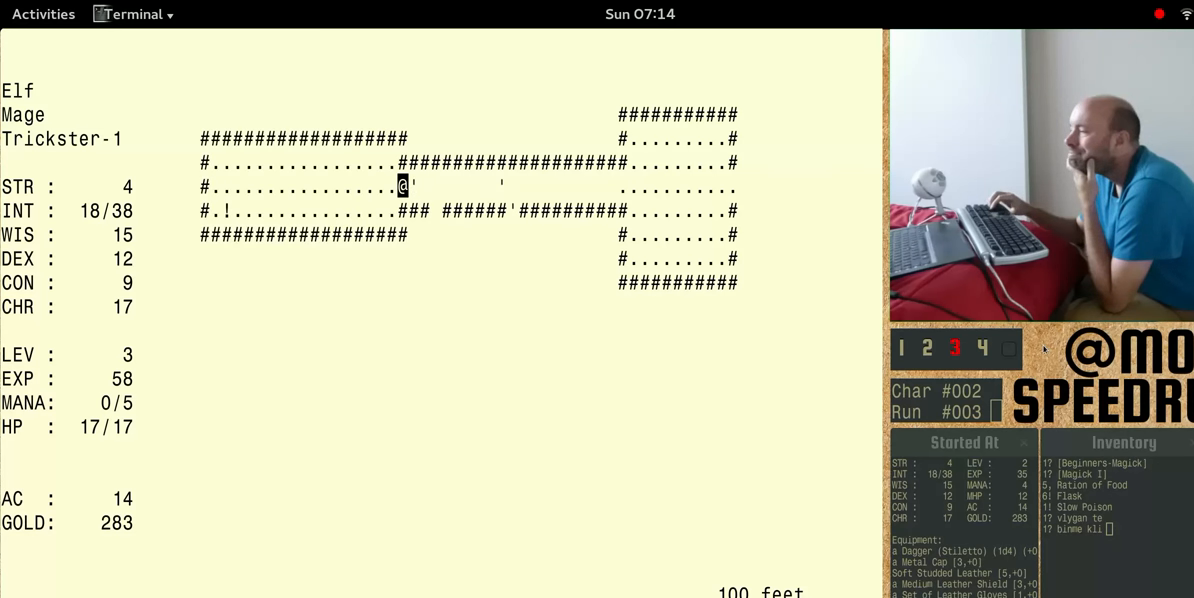
{"keys": ["num4"], "events": [[33, "num4", "up"], [300, "num4", "down"]]}
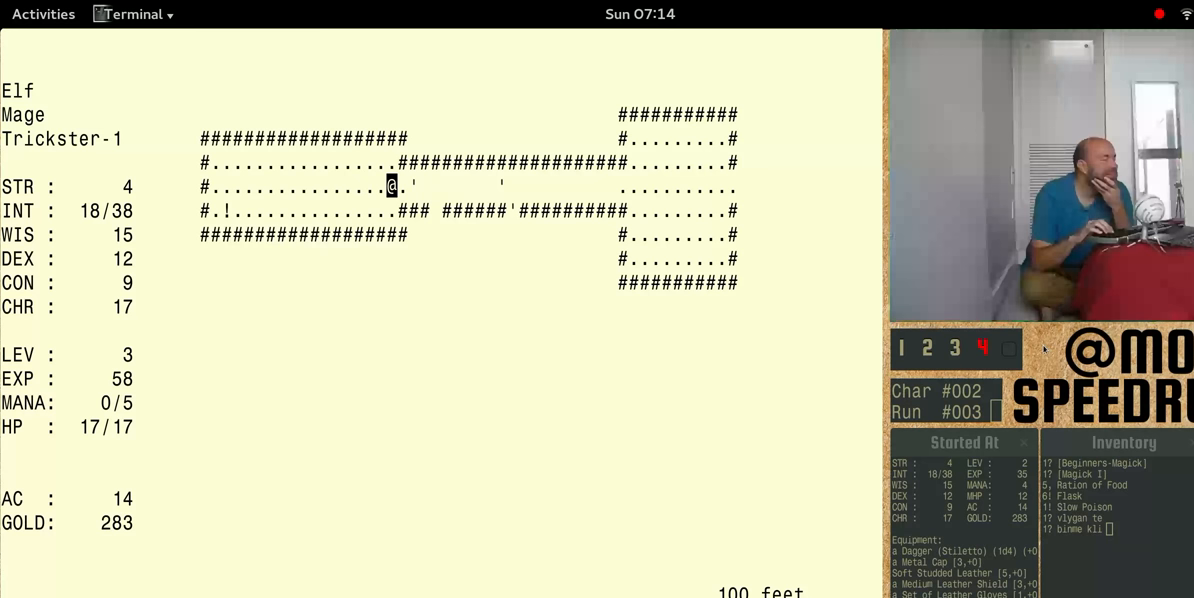
{"keys": ["num4"], "events": []}
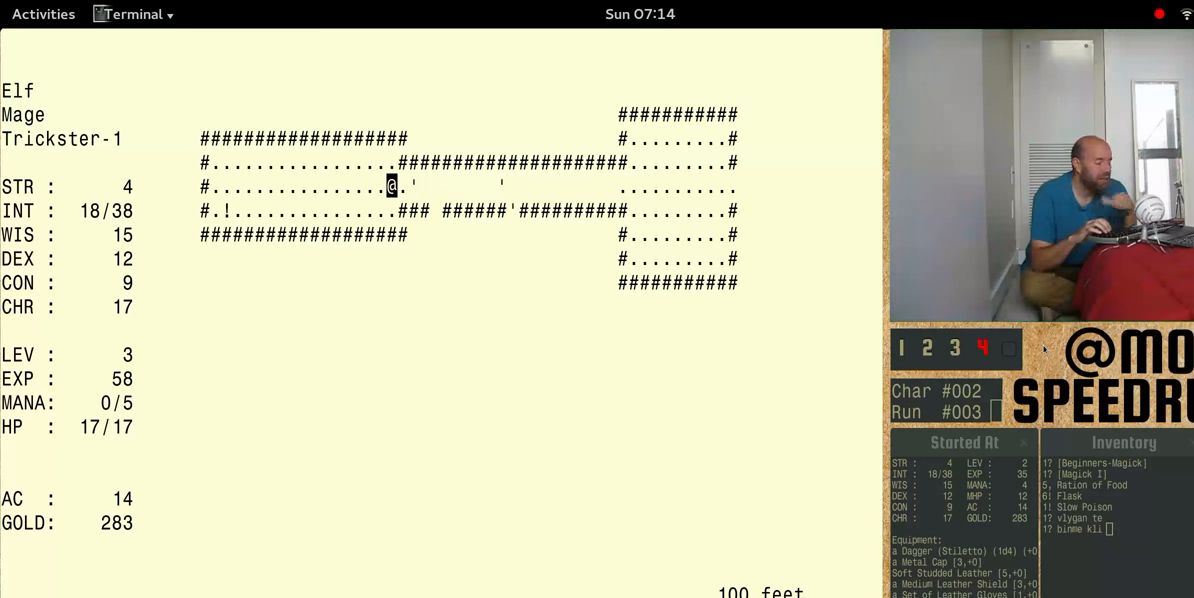
{"keys": ["num4"], "events": []}
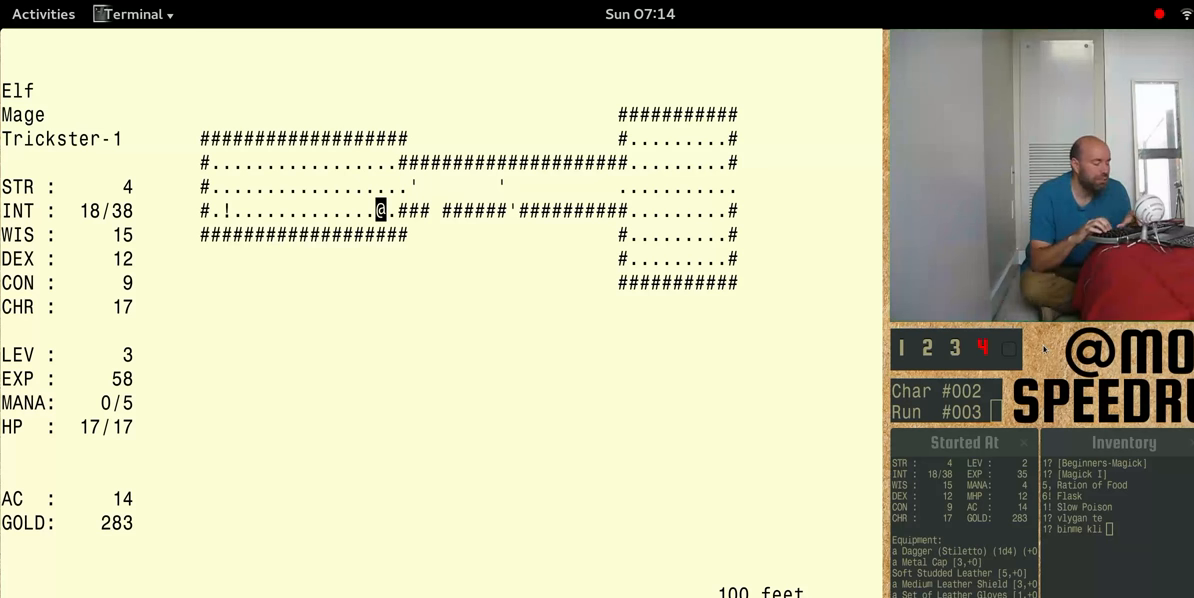
{"keys": ["num4"], "events": []}
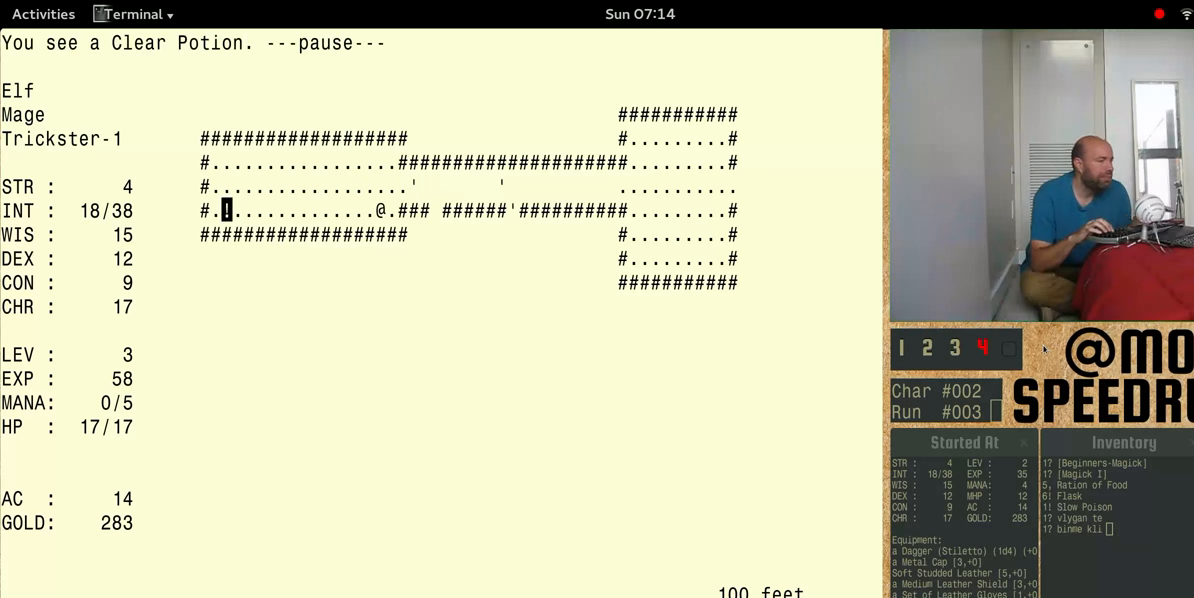
{"keys": ["num4"], "events": [[233, "num4", "up"], [500, "num4", "down"]]}
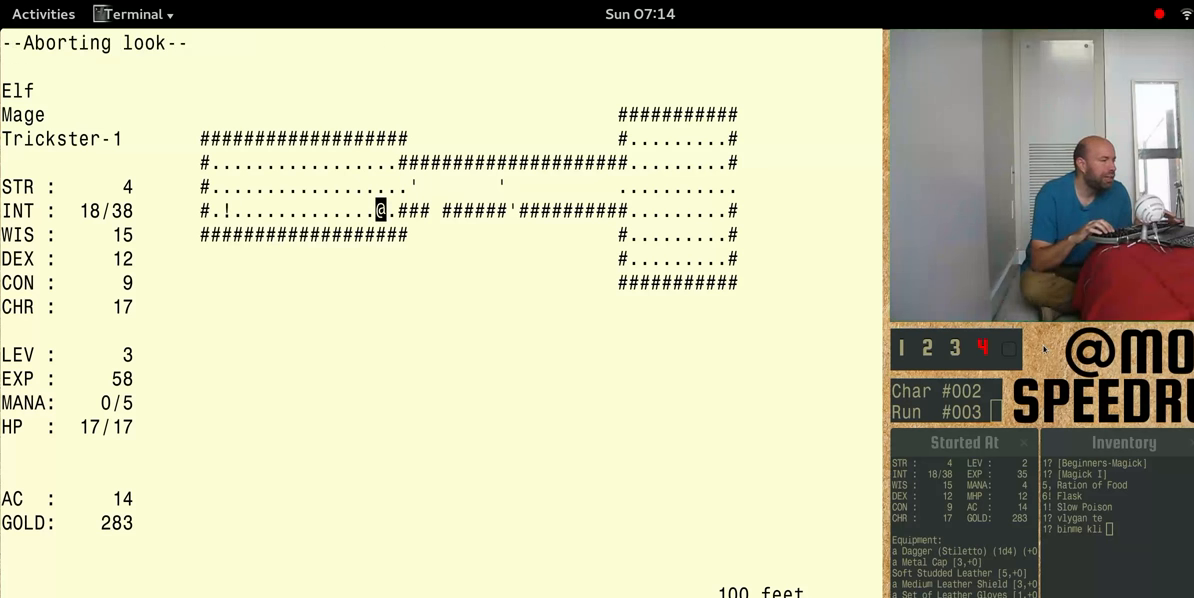
{"keys": ["num4"], "events": []}
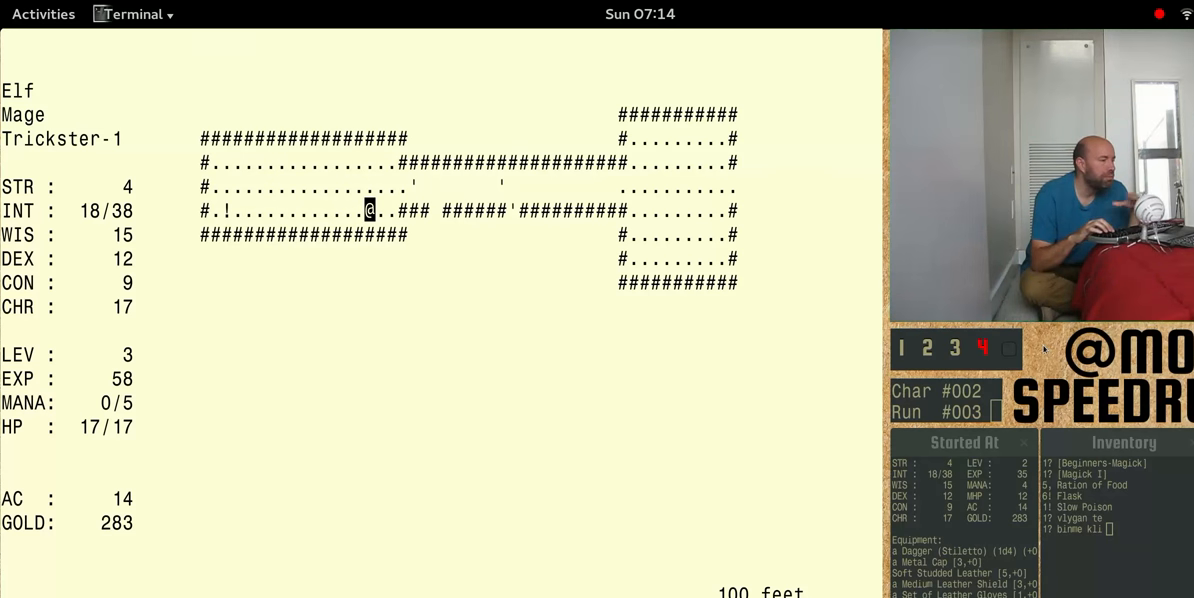
{"keys": [], "events": [[333, "num4", "up"]]}
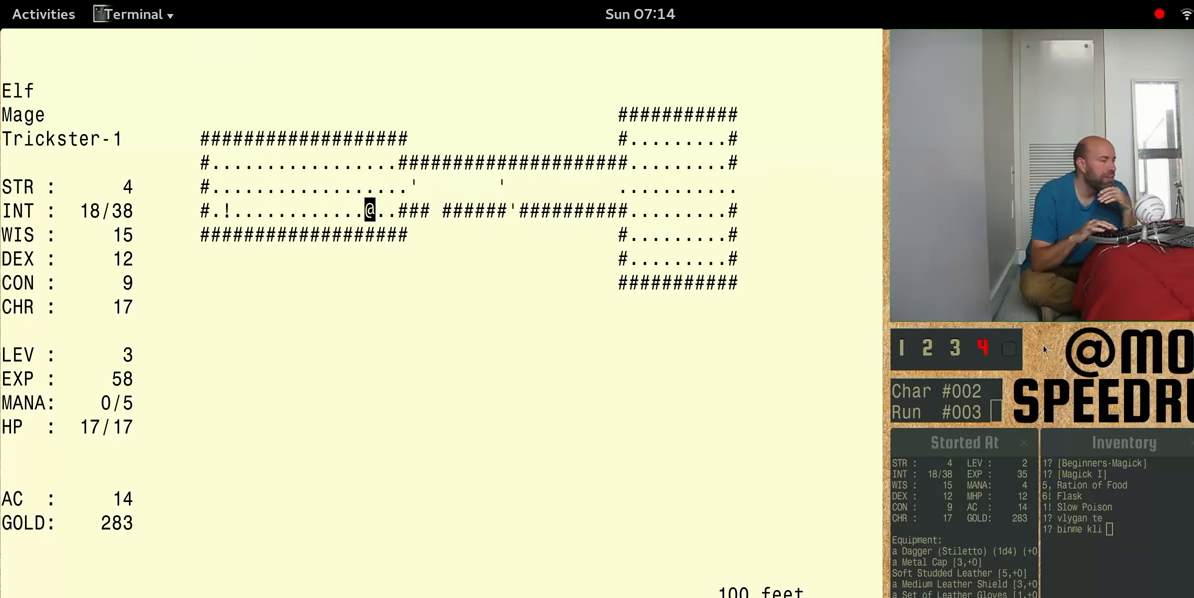
{"keys": ["num4"], "events": [[67, "num4", "down"]]}